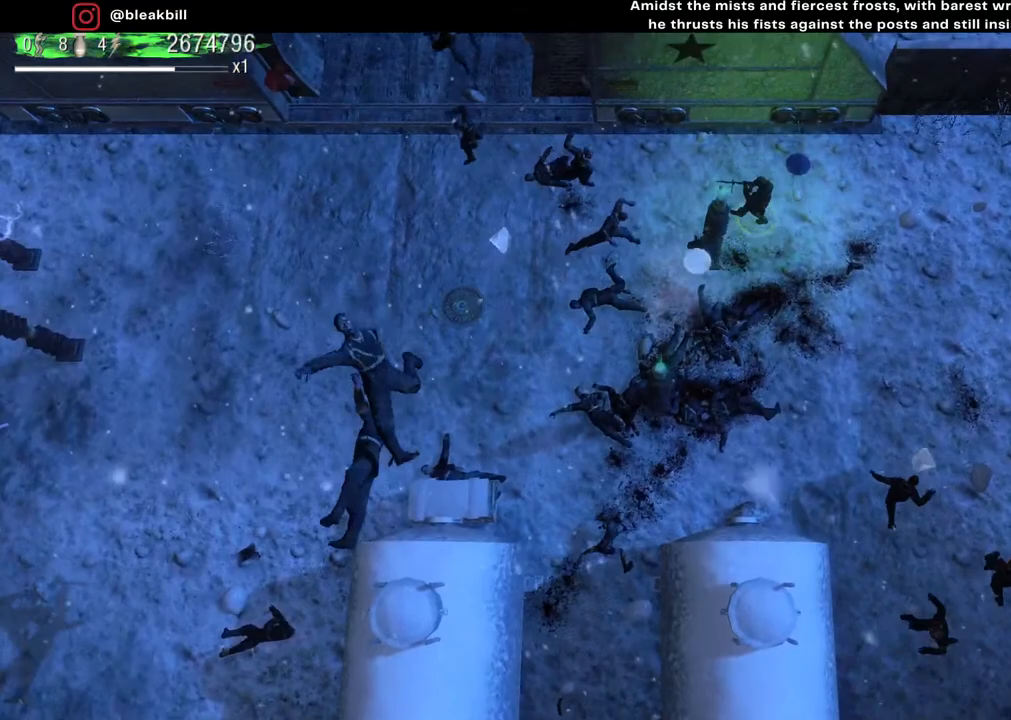
Gameplay with a controller (PlayStation layout); each line is a JSON object with the inputs held at the frame after it. "events" lists button and stick changes between this image and that frame as [ms after this image, input, new state], when the widget could be followed in between.
{"buttons": [], "left_stick": "down-right", "right_stick": "center", "events": [[167, "left_stick", "up-right"], [483, "left_stick", "down-right"]]}
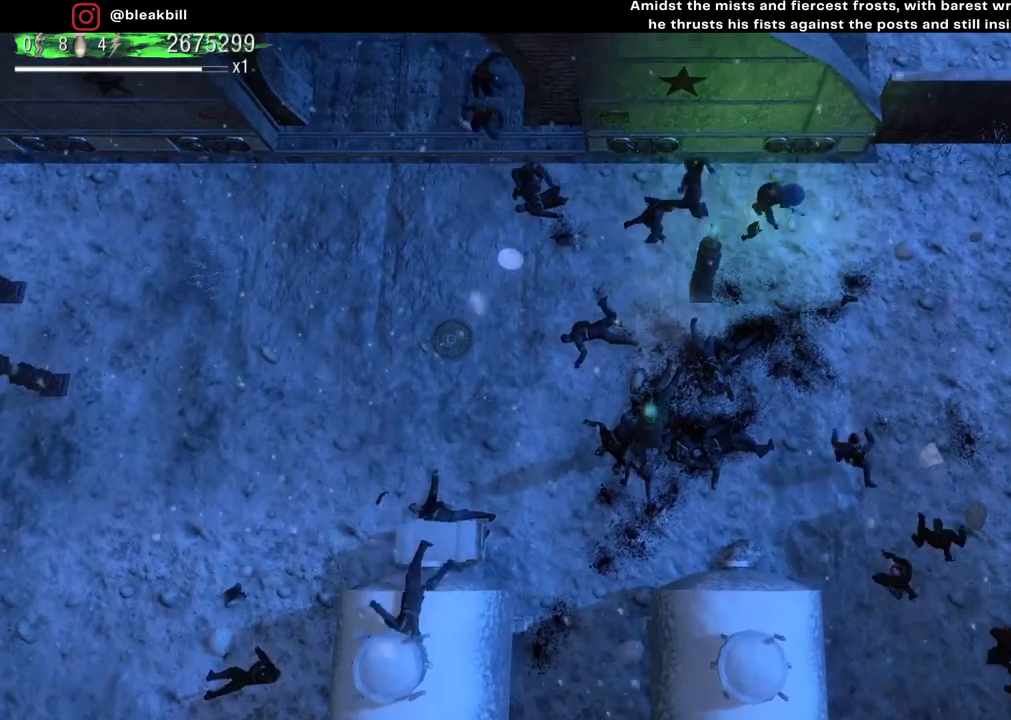
{"buttons": [], "left_stick": "down", "right_stick": "center", "events": [[50, "left_stick", "down-left"], [250, "left_stick", "down"]]}
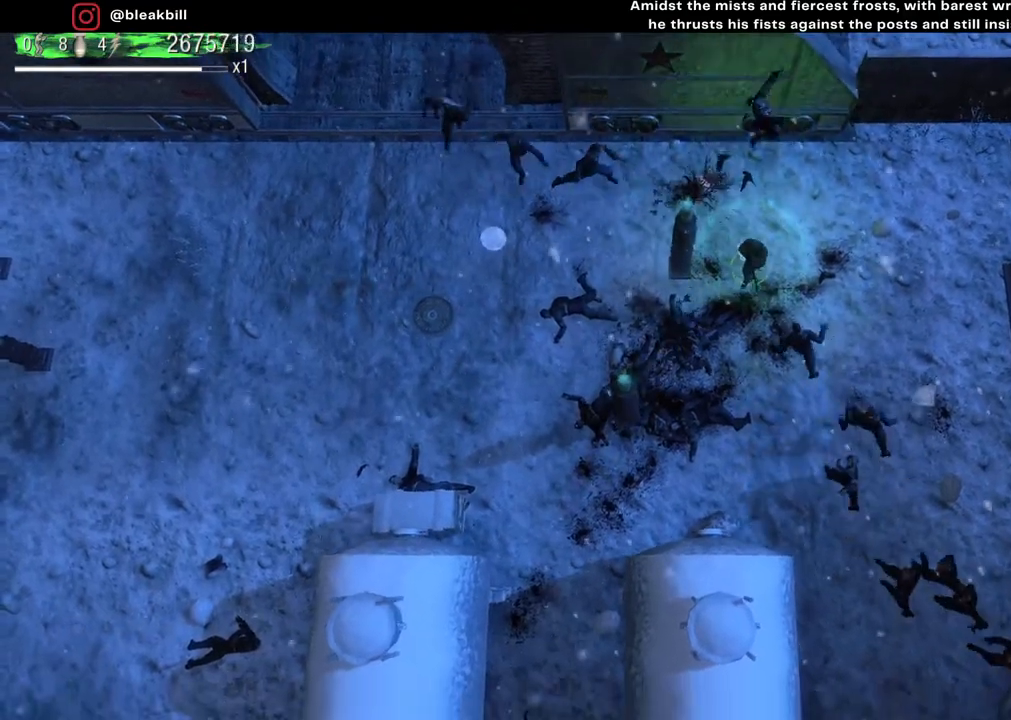
{"buttons": [], "left_stick": "down-right", "right_stick": "down-right", "events": [[83, "right_stick", "down-right"], [200, "left_stick", "down-right"]]}
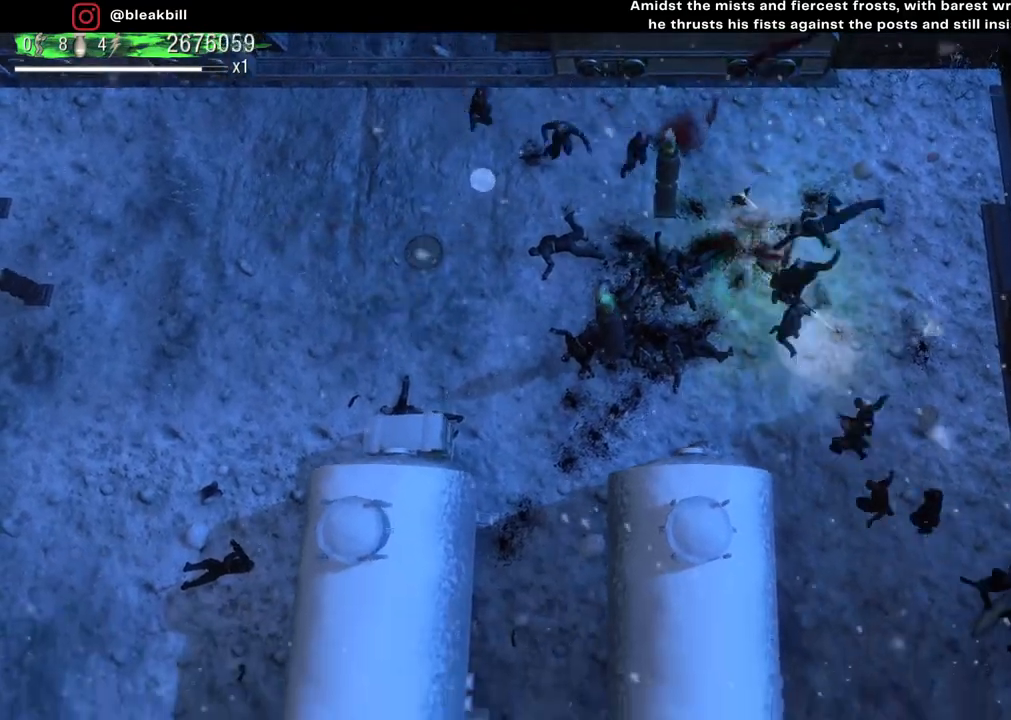
{"buttons": [], "left_stick": "right", "right_stick": "down-right", "events": [[250, "left_stick", "right"]]}
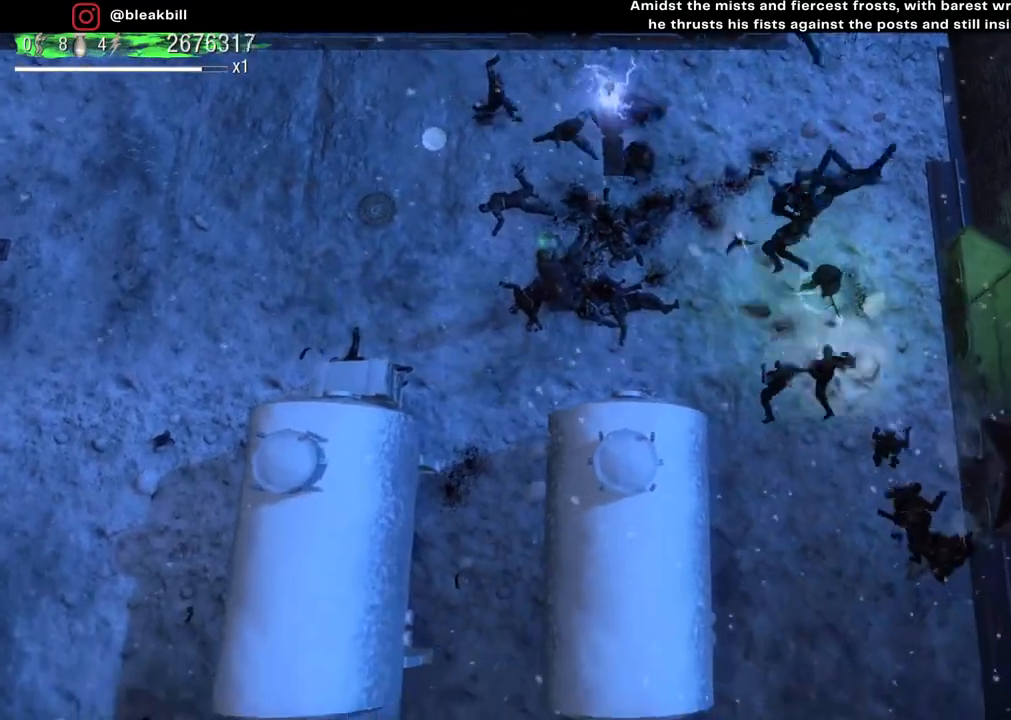
{"buttons": [], "left_stick": "left", "right_stick": "down-left", "events": [[100, "left_stick", "down"], [167, "left_stick", "down-left"], [183, "right_stick", "down"], [267, "left_stick", "left"], [300, "right_stick", "down-left"]]}
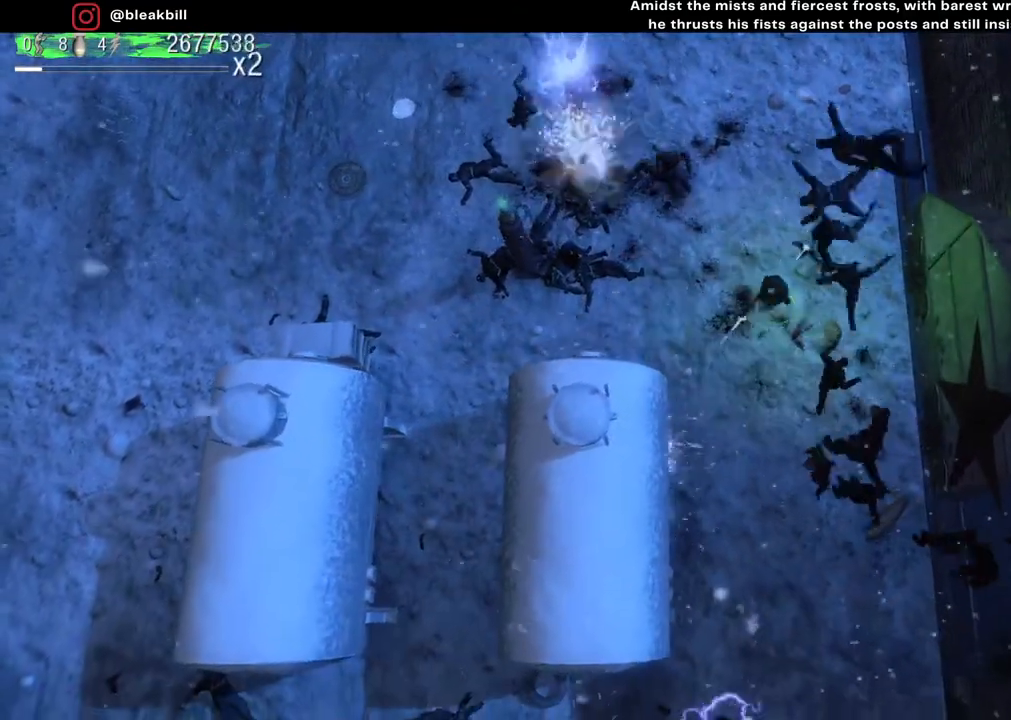
{"buttons": [], "left_stick": "up-left", "right_stick": "down-right", "events": [[83, "right_stick", "down"], [233, "left_stick", "up-left"], [350, "right_stick", "down-right"]]}
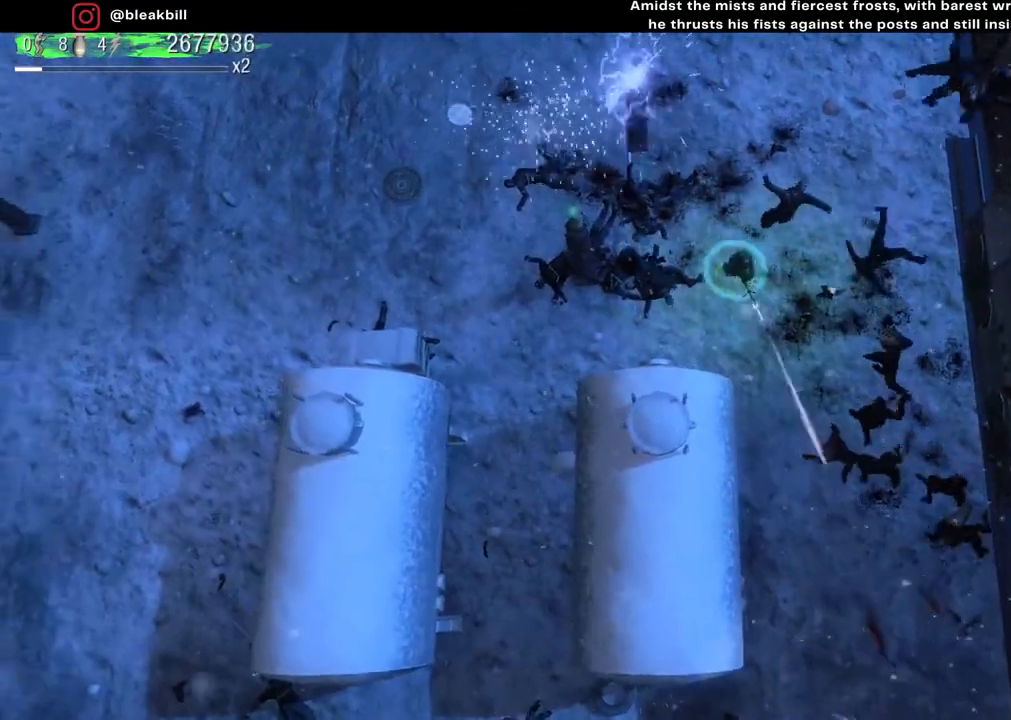
{"buttons": [], "left_stick": "up-left", "right_stick": "down-right", "events": []}
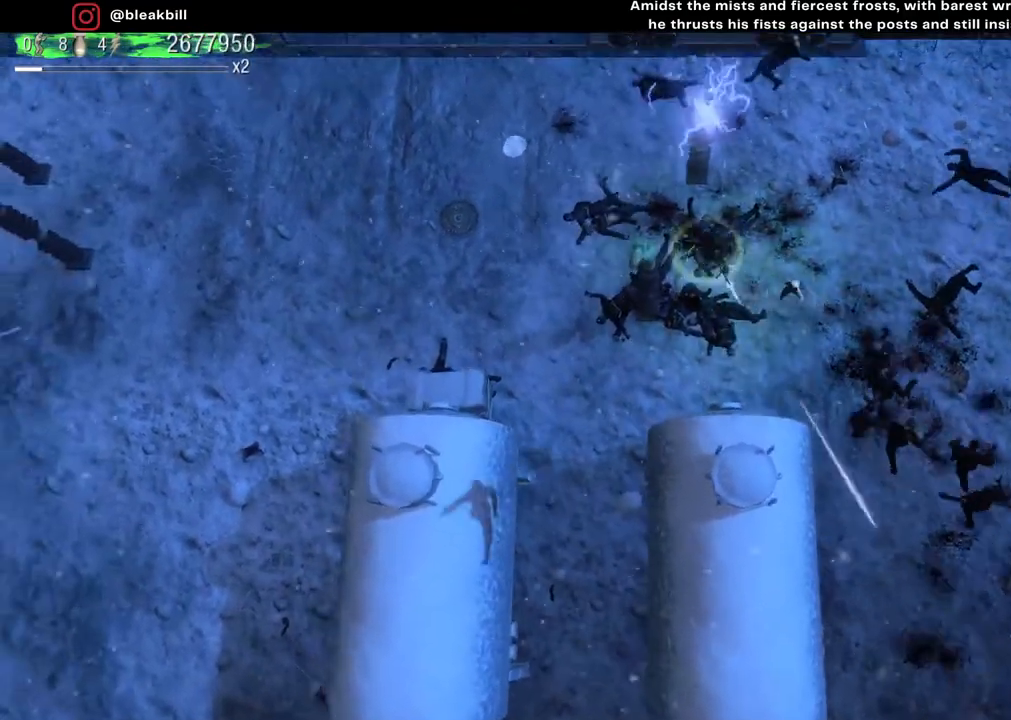
{"buttons": [], "left_stick": "up-left", "right_stick": "center", "events": [[450, "right_stick", "center"]]}
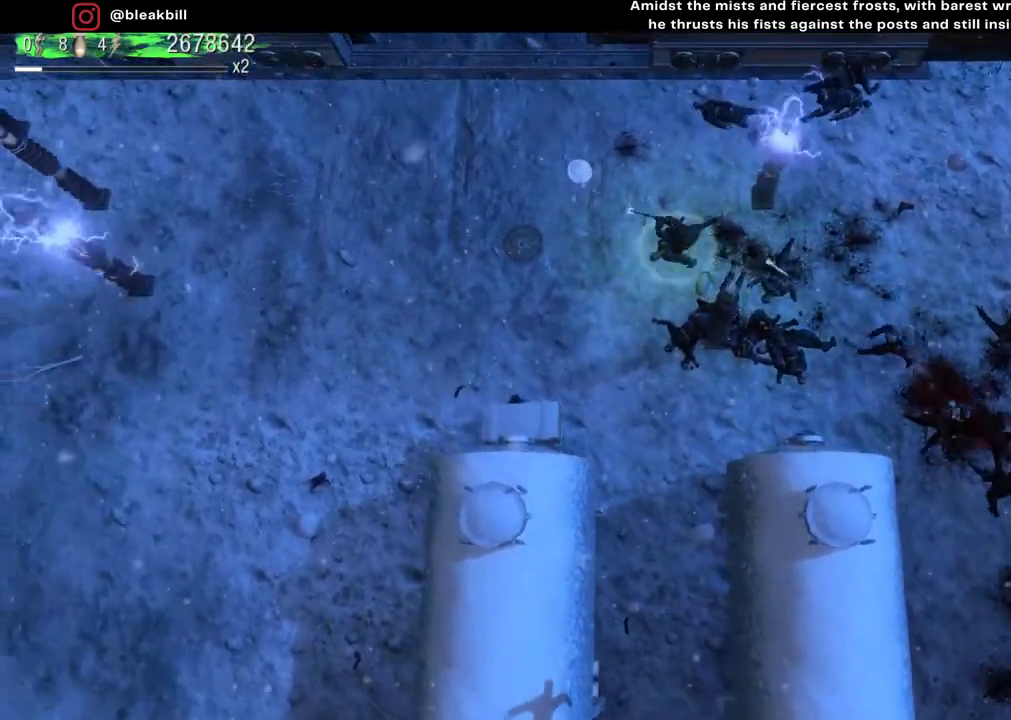
{"buttons": [], "left_stick": "left", "right_stick": "center", "events": [[500, "left_stick", "left"]]}
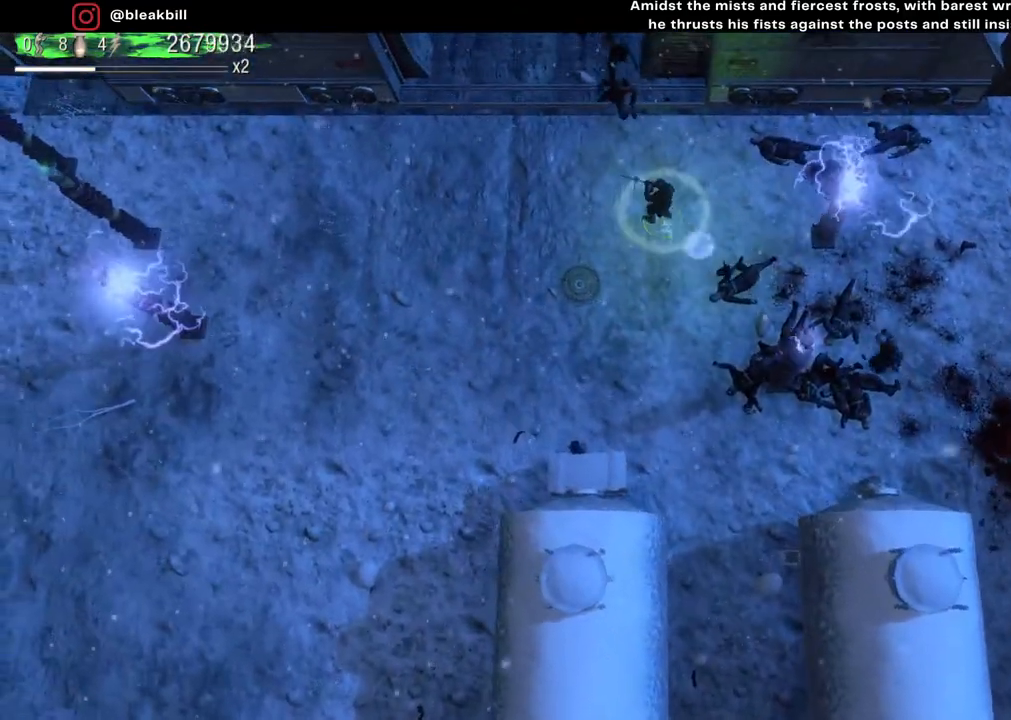
{"buttons": [], "left_stick": "down", "right_stick": "center", "events": [[117, "left_stick", "down-left"], [417, "left_stick", "down"]]}
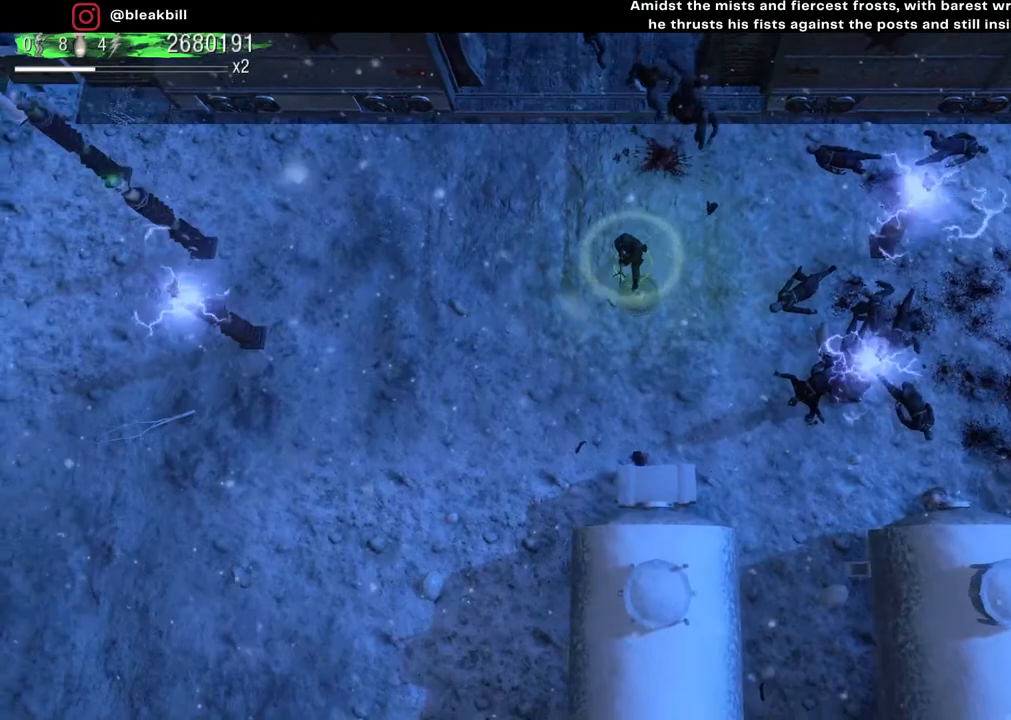
{"buttons": [], "left_stick": "down", "right_stick": "left", "events": [[400, "right_stick", "left"]]}
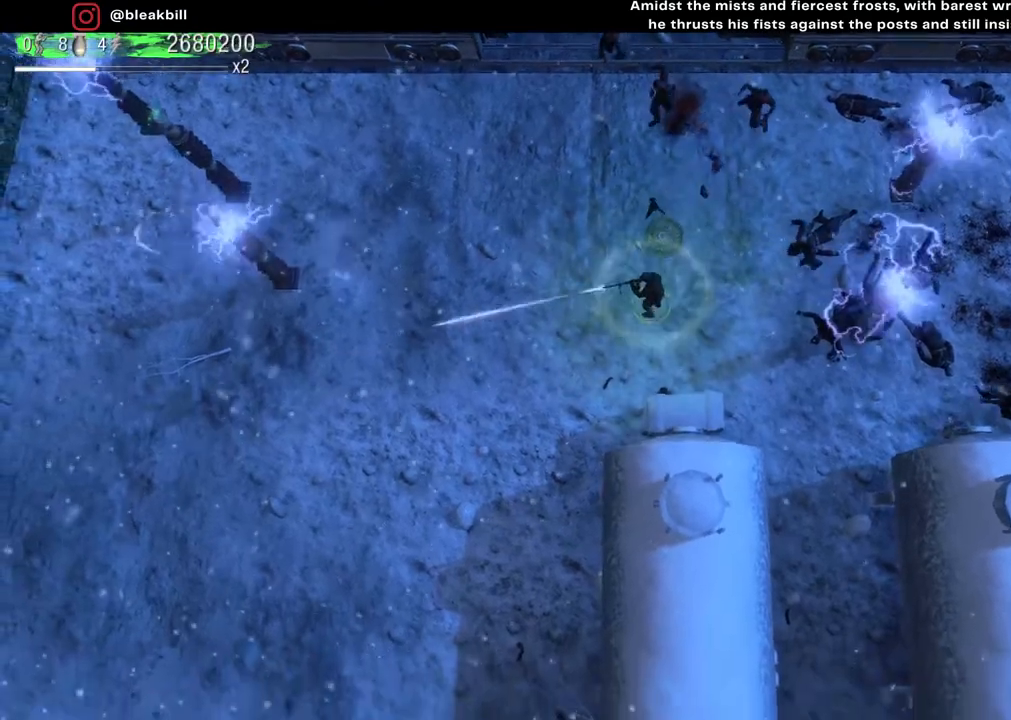
{"buttons": ["R3"], "left_stick": "down", "right_stick": "down-left", "events": [[33, "right_stick", "down-left"], [450, "R3", "down"]]}
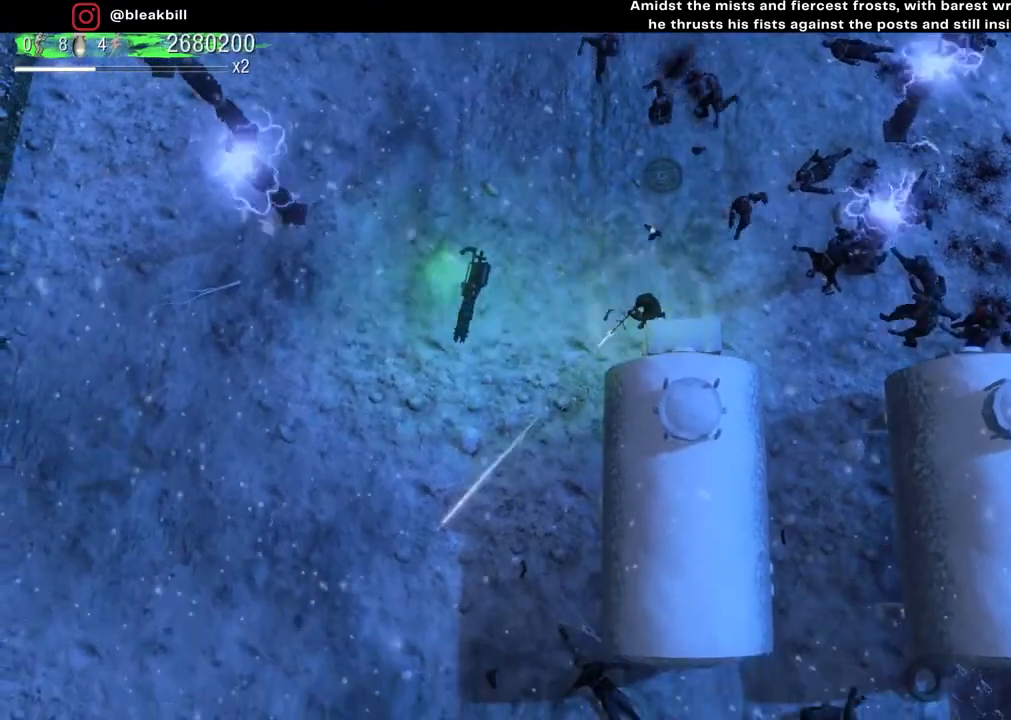
{"buttons": [], "left_stick": "left", "right_stick": "center", "events": [[50, "left_stick", "down-left"], [217, "left_stick", "left"], [383, "R3", "up"], [500, "right_stick", "center"]]}
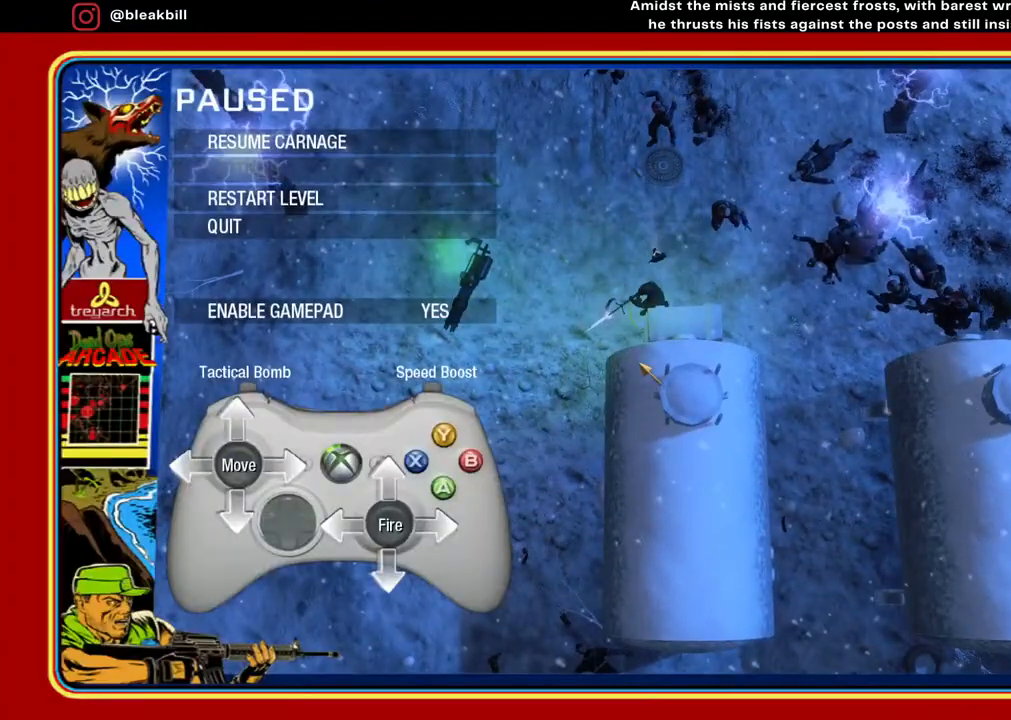
{"buttons": [], "left_stick": "center", "right_stick": "center", "events": [[117, "left_stick", "center"]]}
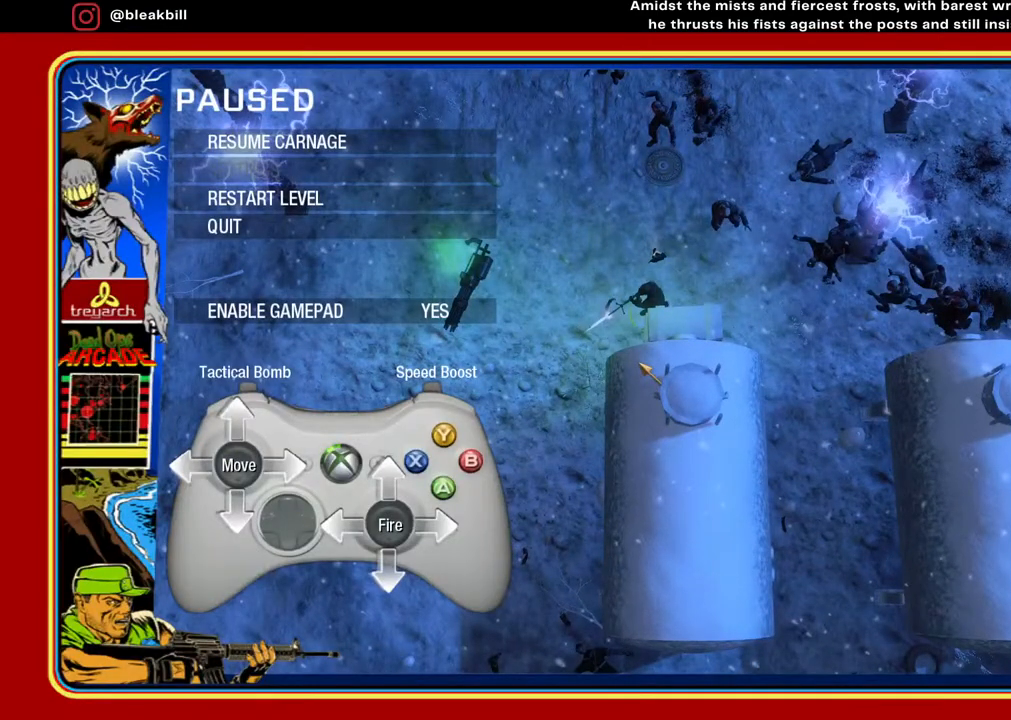
{"buttons": [], "left_stick": "left", "right_stick": "center", "events": [[217, "CIRCLE", "down"], [333, "CIRCLE", "up"], [350, "left_stick", "left"]]}
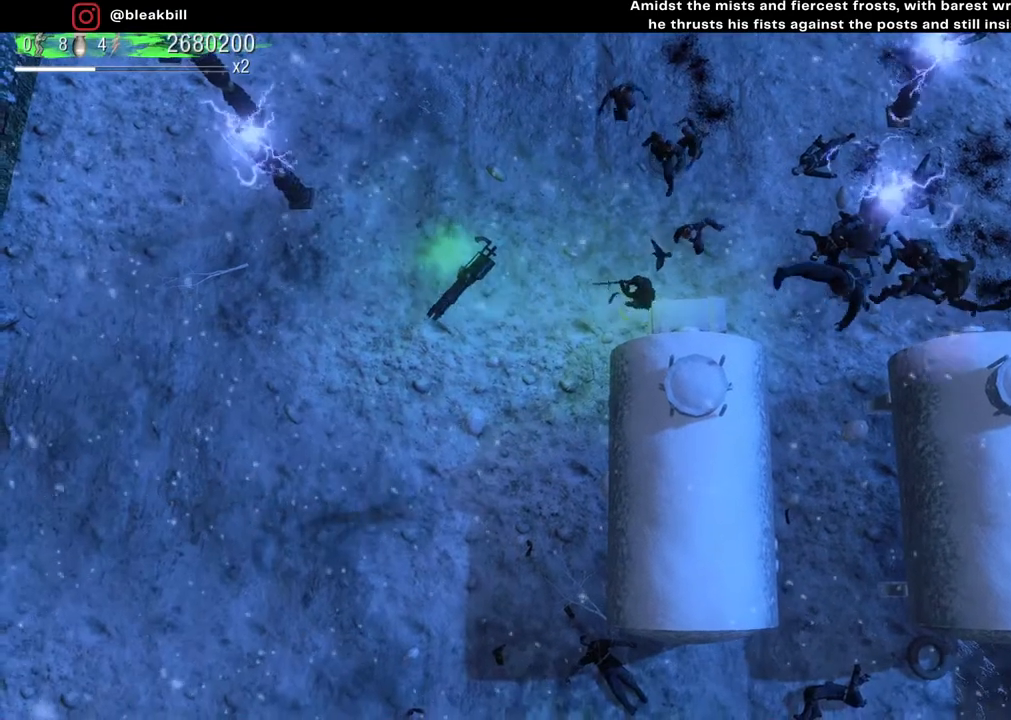
{"buttons": [], "left_stick": "left", "right_stick": "center", "events": [[33, "left_stick", "up-left"], [150, "left_stick", "left"]]}
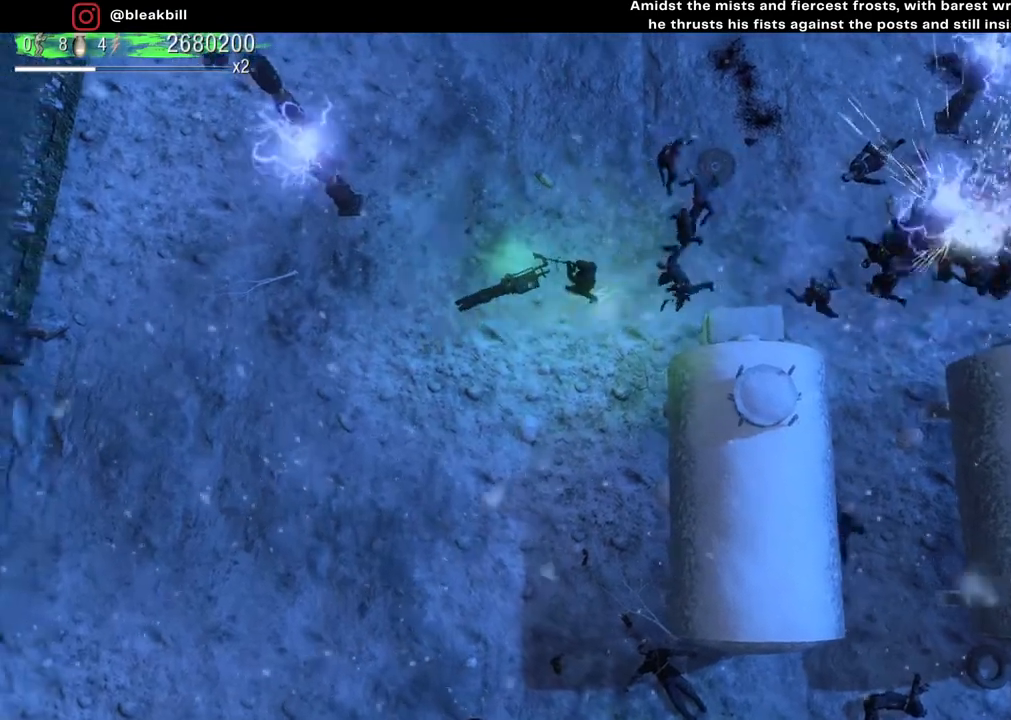
{"buttons": [], "left_stick": "down-right", "right_stick": "up-right", "events": [[133, "right_stick", "up-right"], [267, "left_stick", "down"], [317, "left_stick", "down-right"]]}
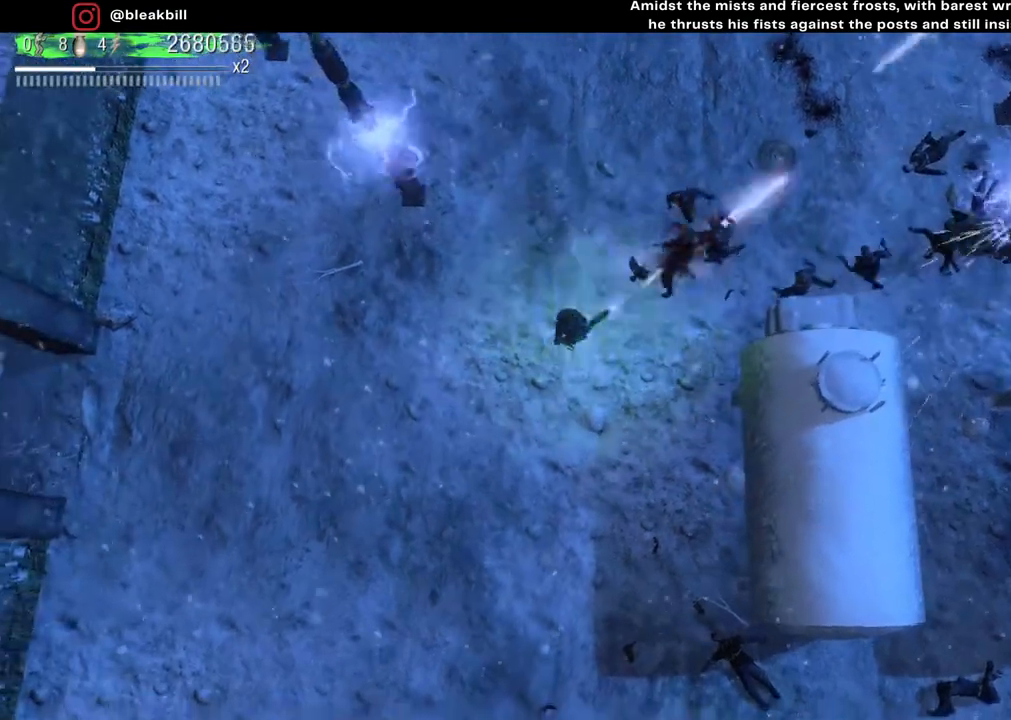
{"buttons": [], "left_stick": "right", "right_stick": "up", "events": [[150, "right_stick", "up"], [267, "left_stick", "right"]]}
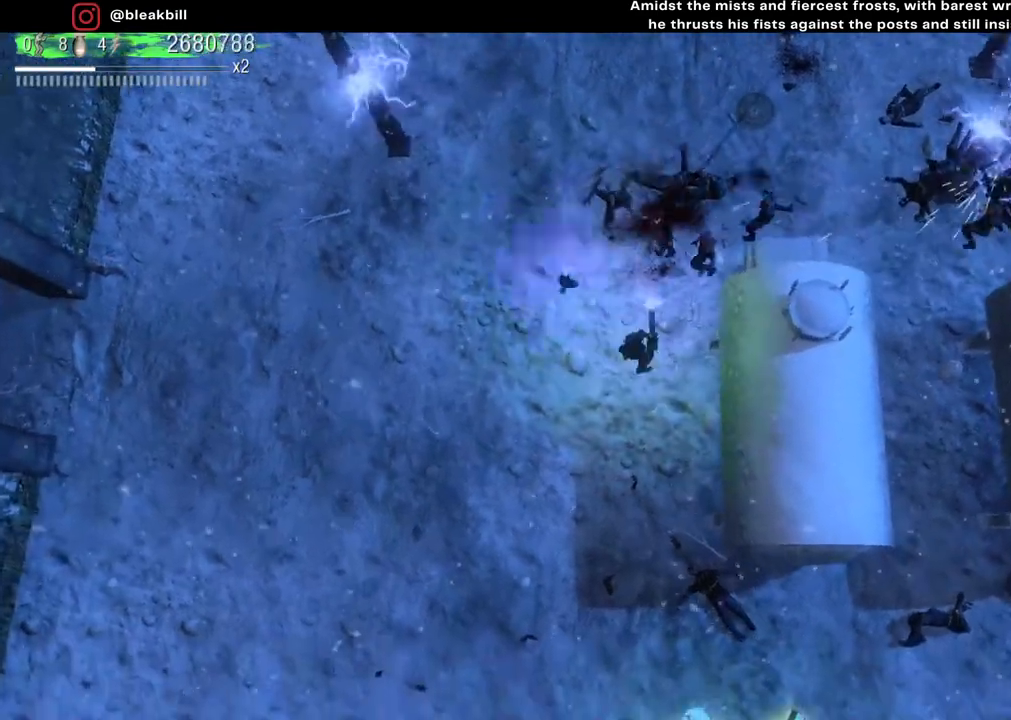
{"buttons": [], "left_stick": "left", "right_stick": "up-right", "events": [[133, "left_stick", "down-left"], [317, "left_stick", "left"], [483, "right_stick", "up-right"]]}
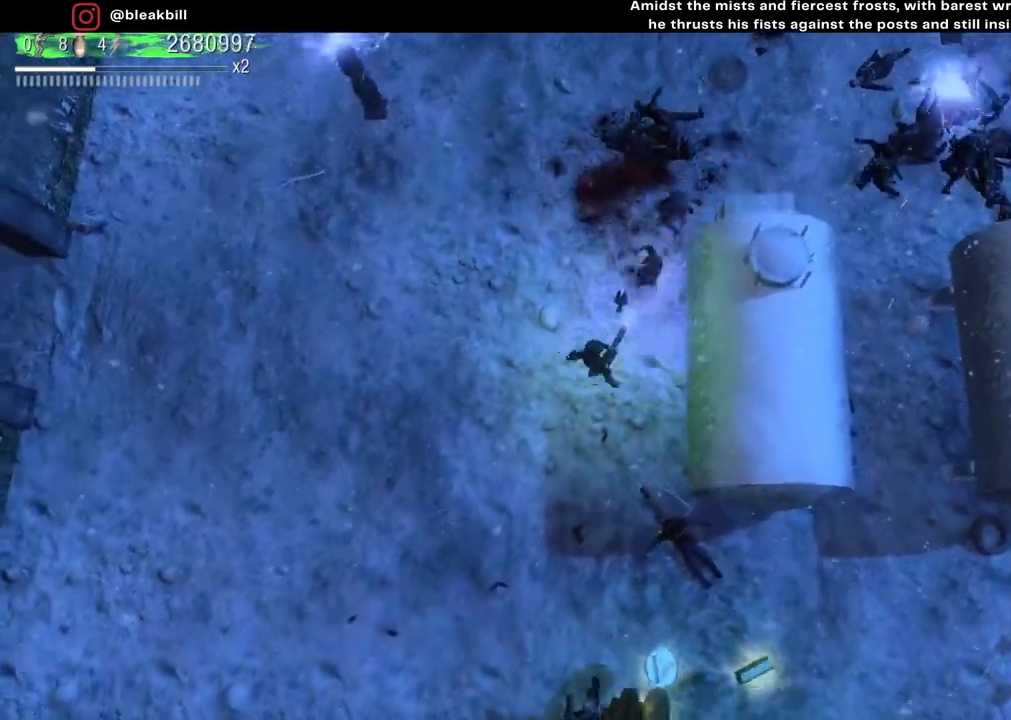
{"buttons": [], "left_stick": "down-left", "right_stick": "up-right", "events": [[333, "left_stick", "down"], [500, "left_stick", "down-left"]]}
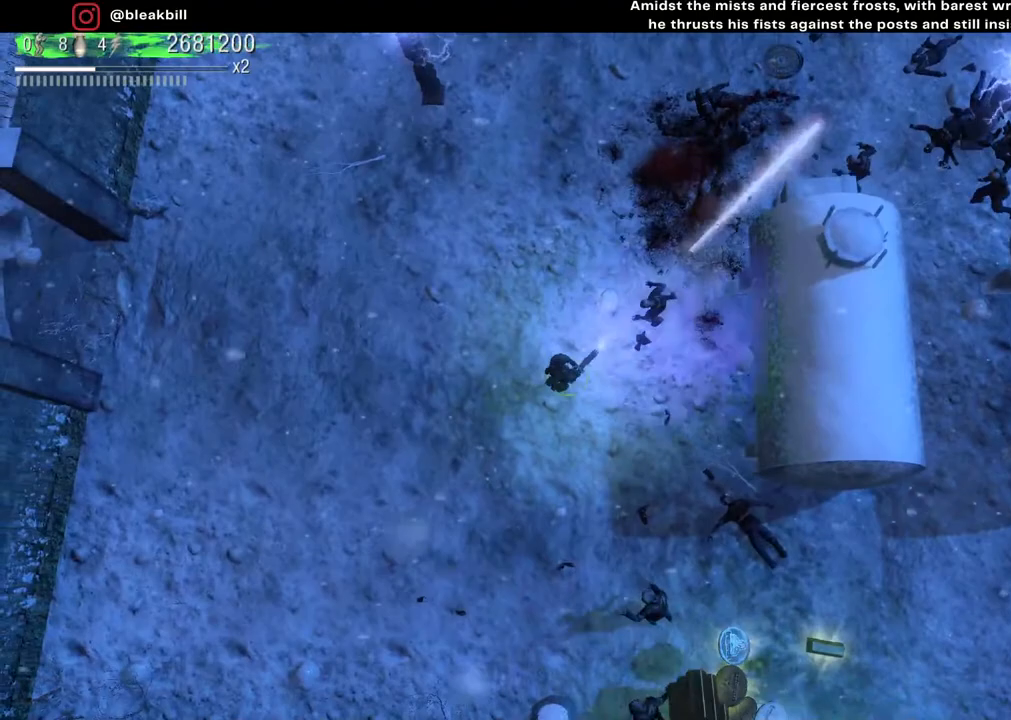
{"buttons": [], "left_stick": "left", "right_stick": "down-right", "events": [[167, "right_stick", "down-right"], [433, "left_stick", "left"]]}
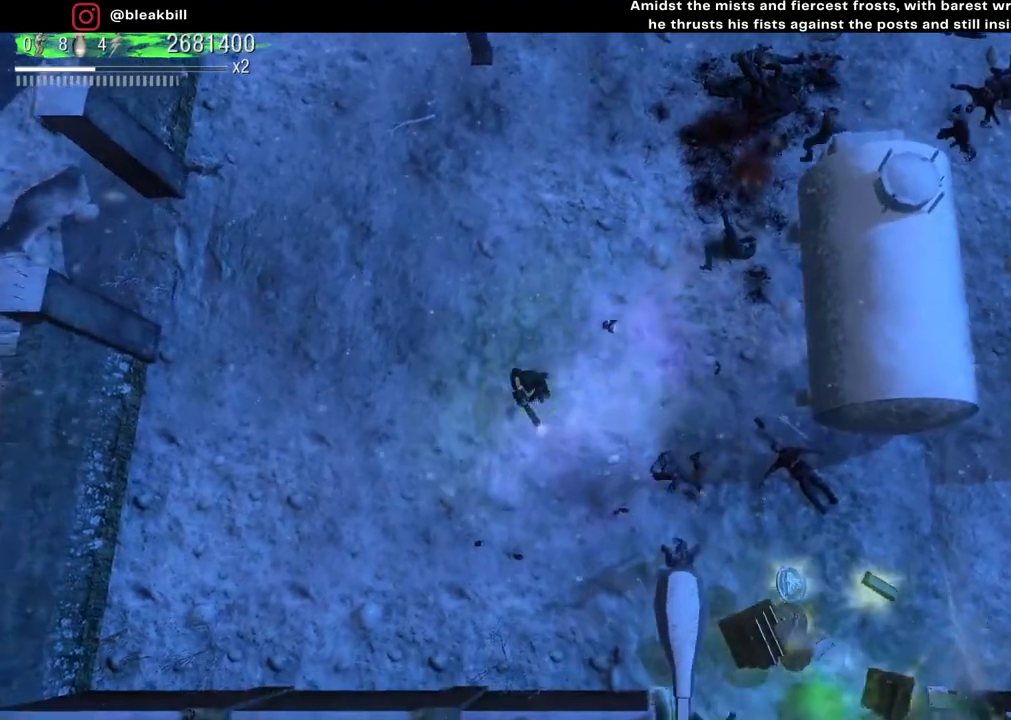
{"buttons": [], "left_stick": "up-right", "right_stick": "down-right", "events": [[67, "right_stick", "right"], [183, "left_stick", "up-left"], [183, "right_stick", "down-right"], [400, "left_stick", "up-right"]]}
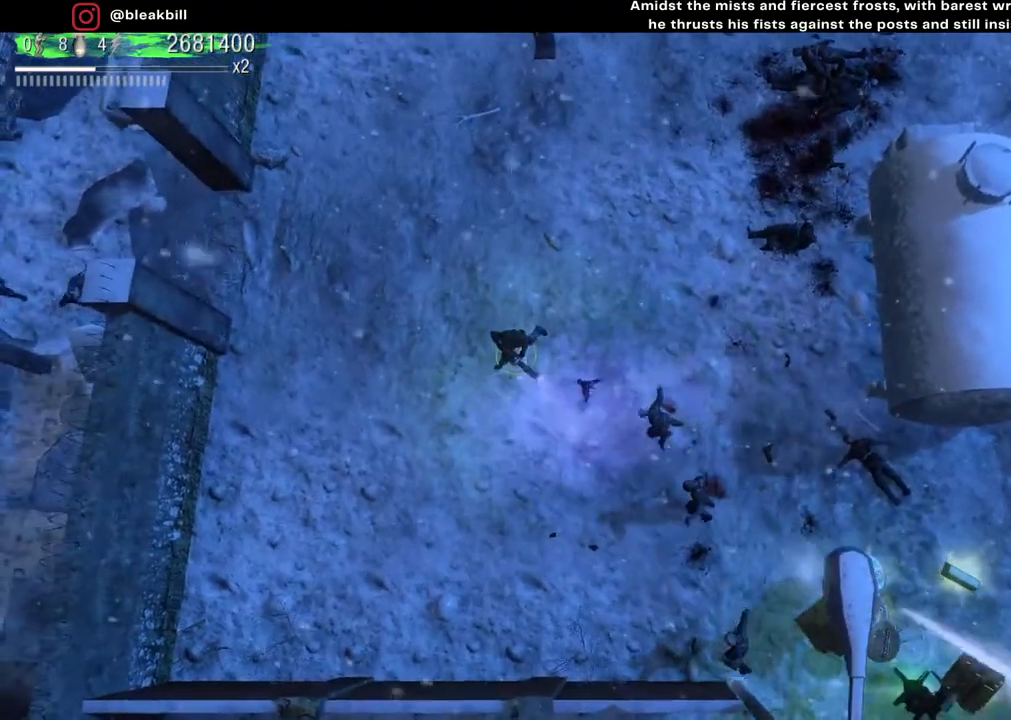
{"buttons": [], "left_stick": "down-right", "right_stick": "down-right", "events": [[150, "left_stick", "right"], [400, "left_stick", "down-right"]]}
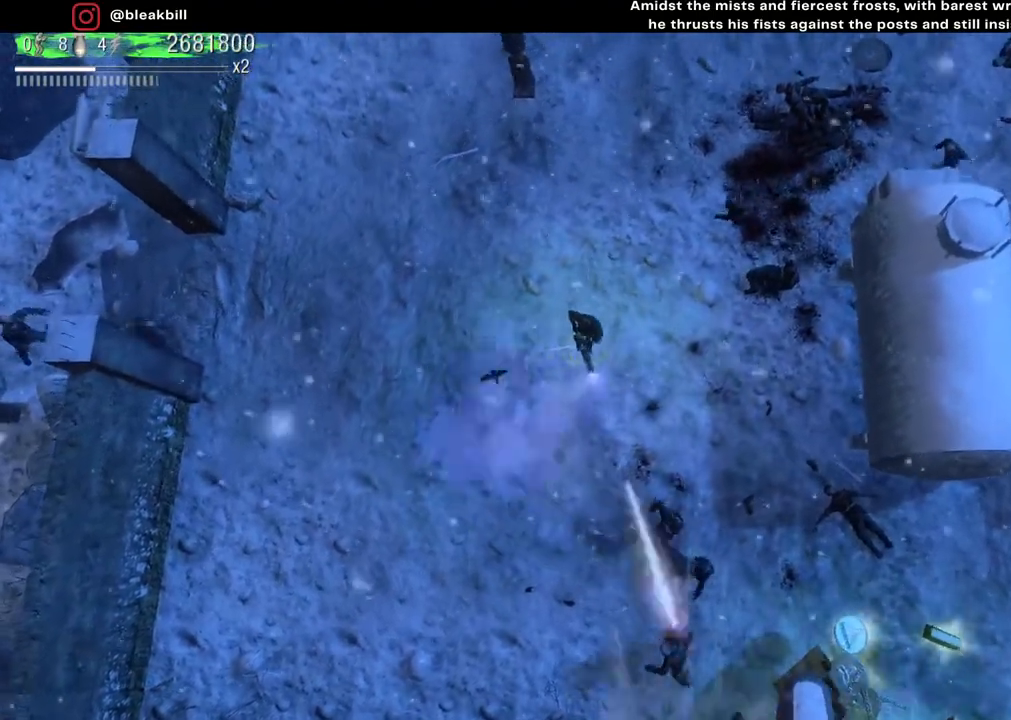
{"buttons": [], "left_stick": "down-right", "right_stick": "down", "events": [[50, "right_stick", "down"]]}
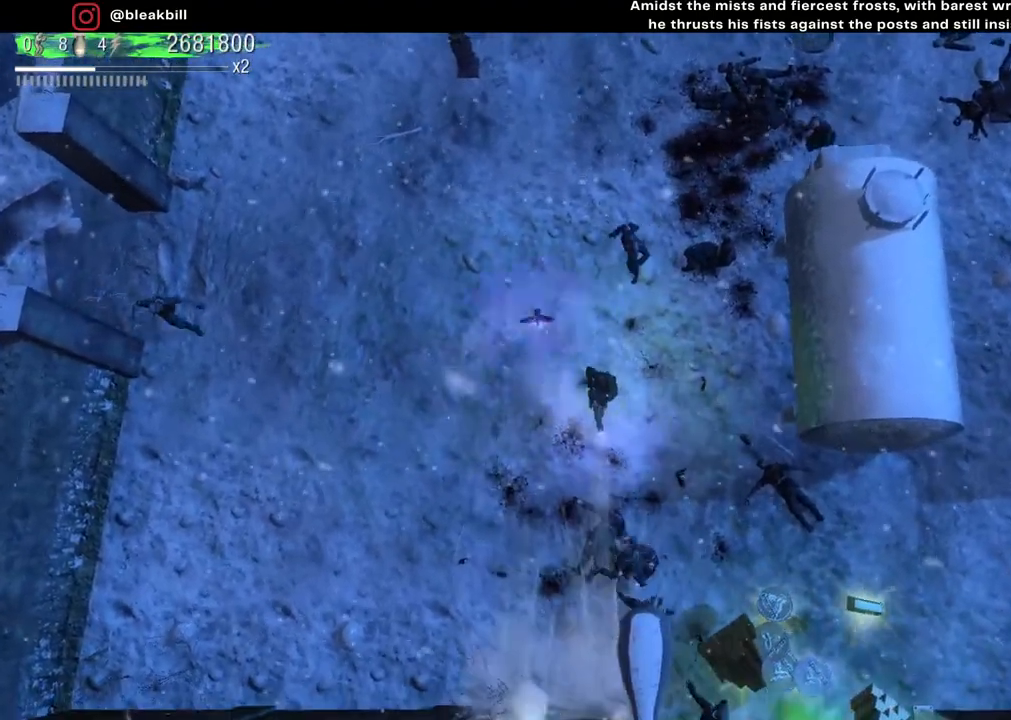
{"buttons": [], "left_stick": "right", "right_stick": "down", "events": [[417, "left_stick", "right"]]}
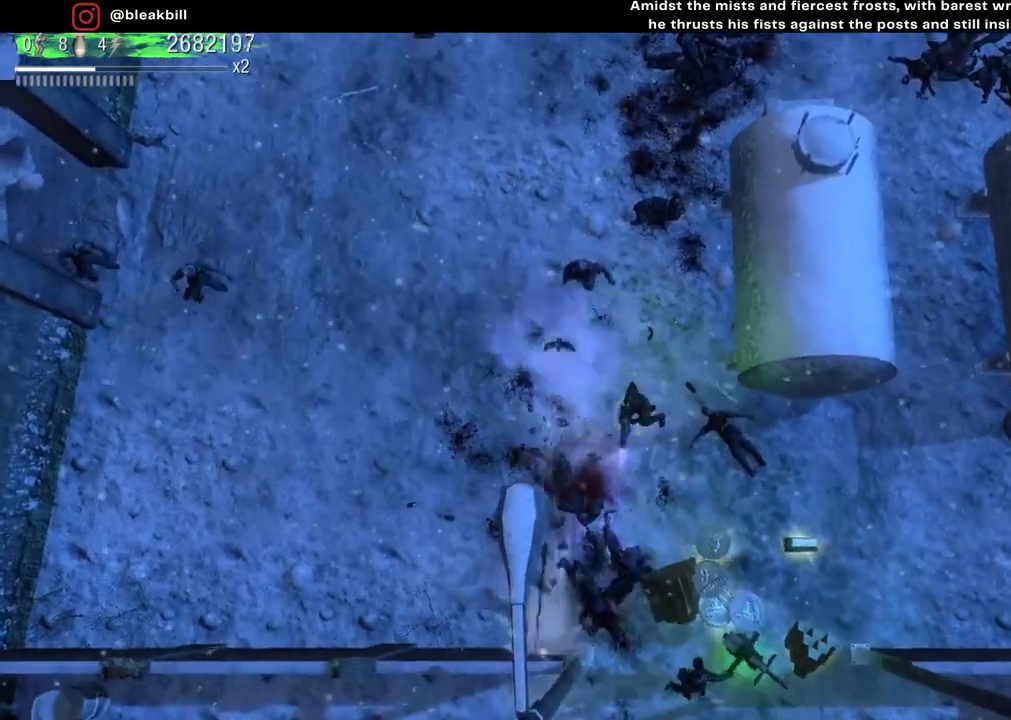
{"buttons": [], "left_stick": "down-right", "right_stick": "down", "events": [[83, "left_stick", "down-right"]]}
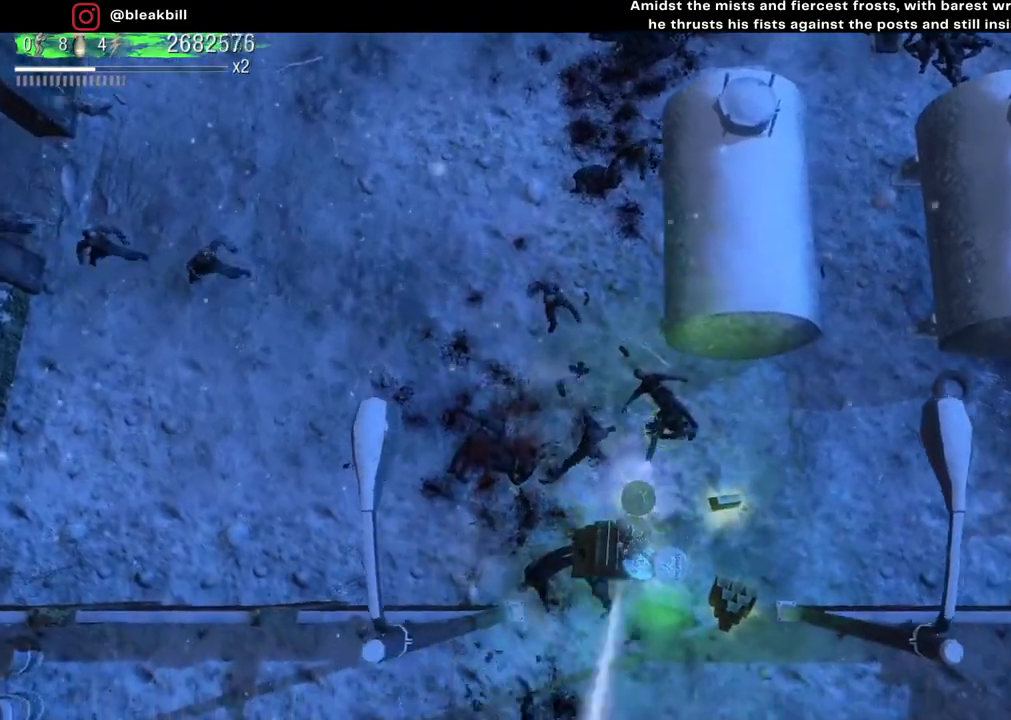
{"buttons": [], "left_stick": "down", "right_stick": "down-left", "events": [[33, "right_stick", "down-left"], [67, "left_stick", "down"]]}
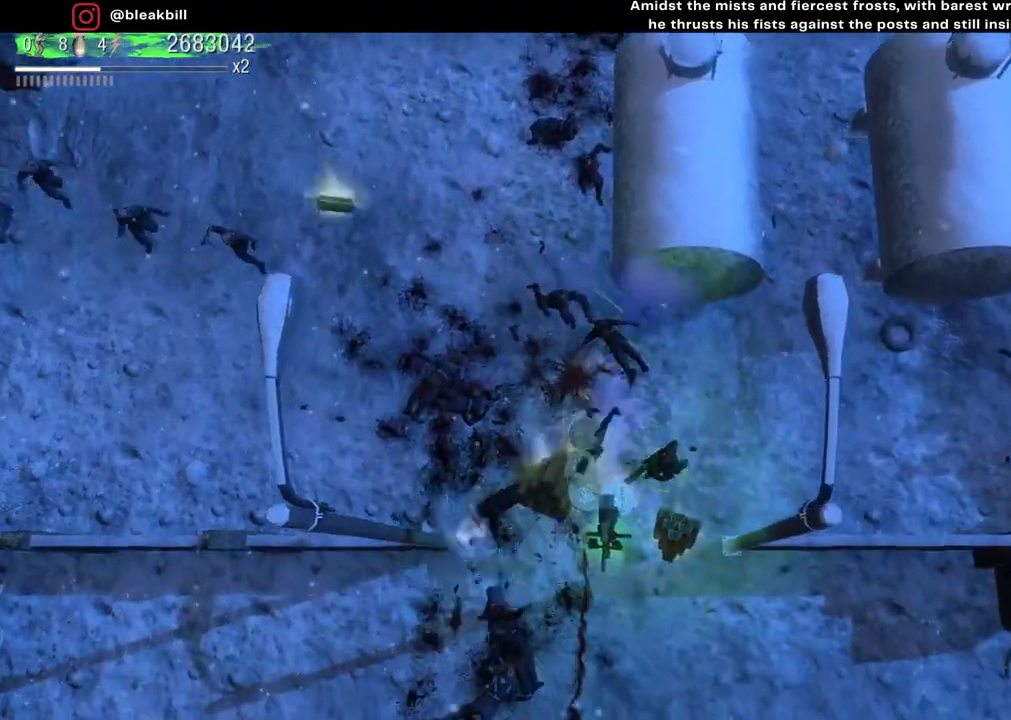
{"buttons": [], "left_stick": "down-right", "right_stick": "up-left", "events": [[150, "right_stick", "left"], [267, "right_stick", "up-left"], [300, "left_stick", "down-right"]]}